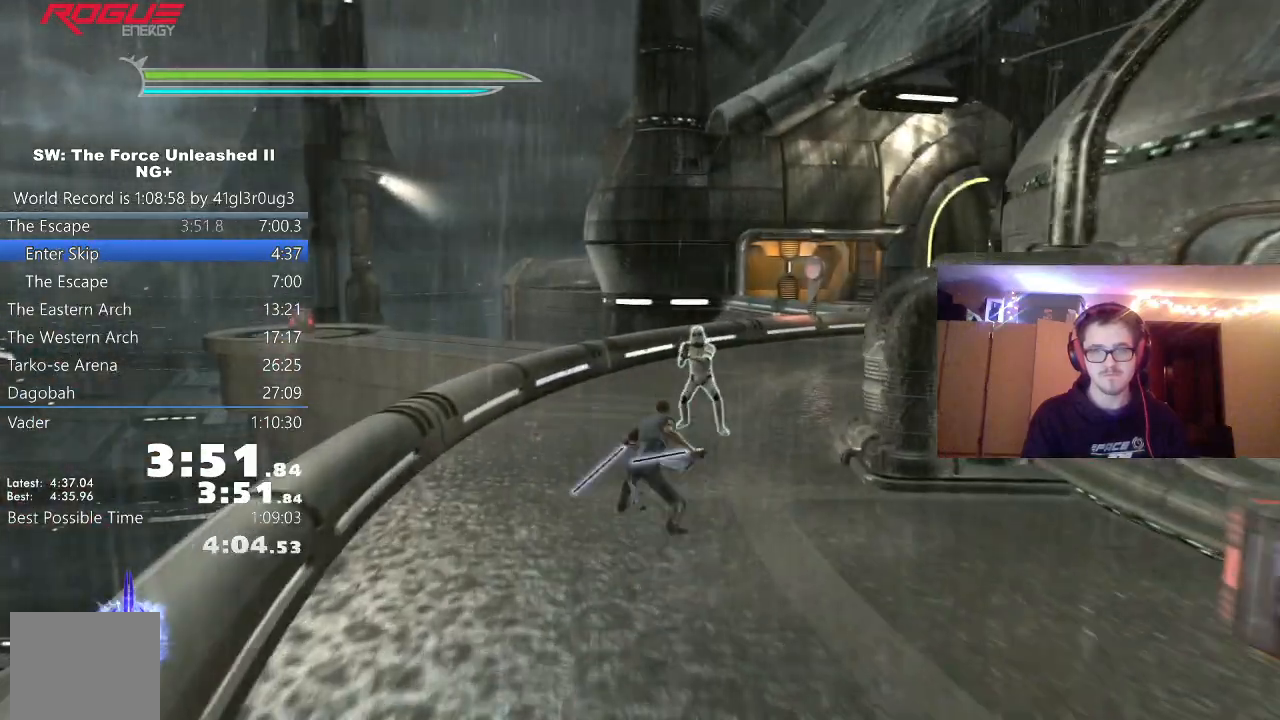
Gameplay with a controller (Xbox layout); each line is a JSON object with the inputs held at the frame after it (dt_ms = milliseconds from this image to that frame). "events" lists button and stick changes between this image and that frame as [ms after this image, input, new state], when the widget could be followed in between.
{"dt_ms": 500, "buttons": [], "left_stick": "up", "right_stick": "right"}
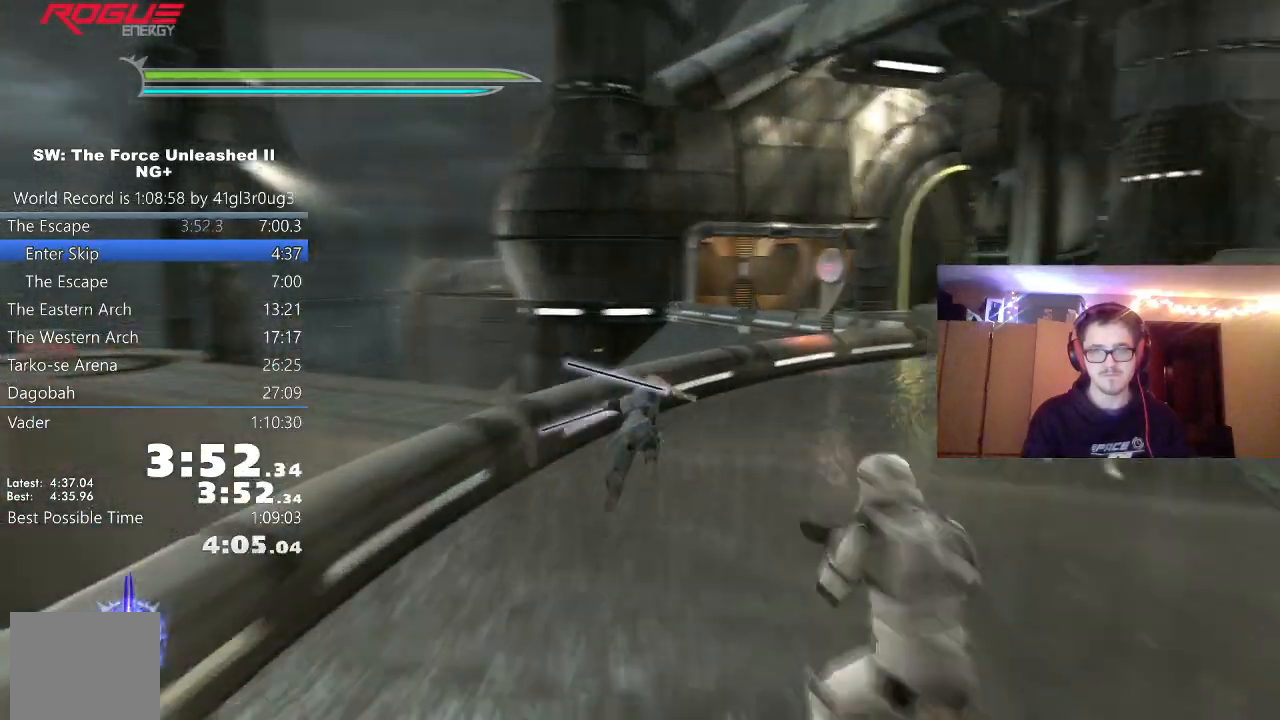
{"dt_ms": 500, "buttons": ["A", "L1"], "left_stick": "up", "right_stick": "center"}
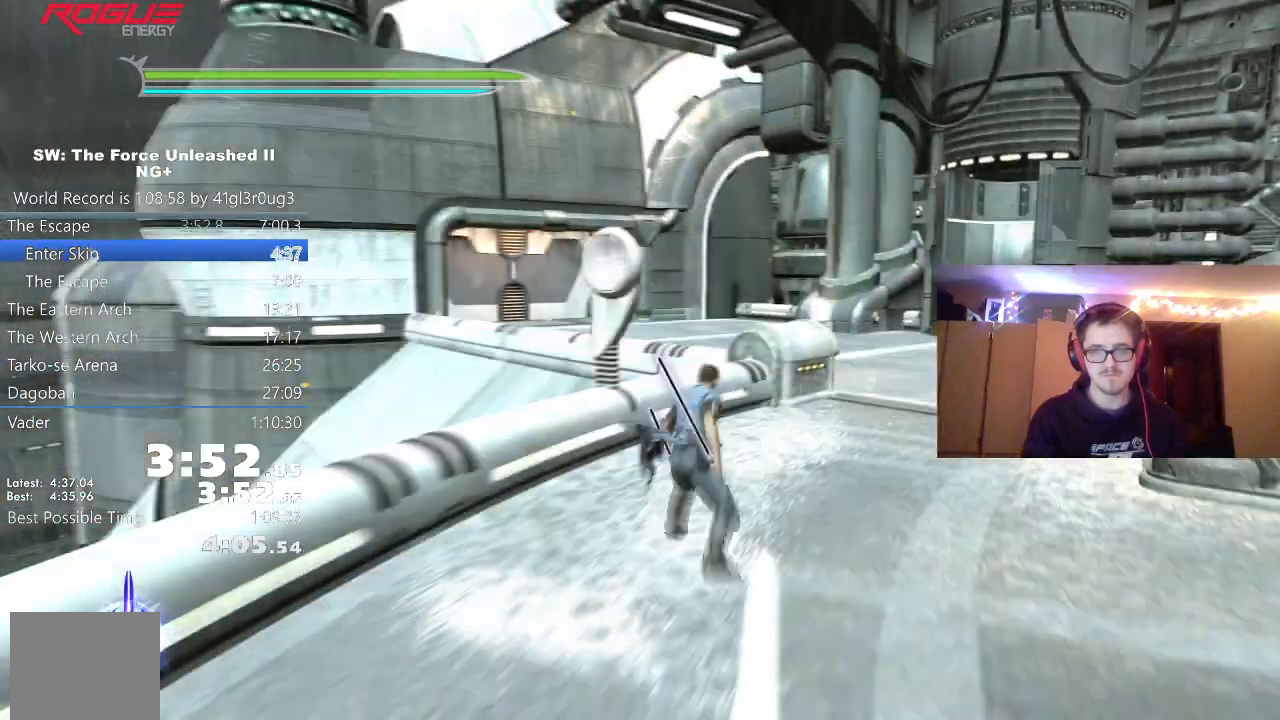
{"dt_ms": 500, "buttons": [], "left_stick": "up", "right_stick": "left", "events": [[33, "A", "up"], [167, "L1", "up"], [333, "L1", "down"], [350, "right_stick", "left"], [483, "L1", "up"]]}
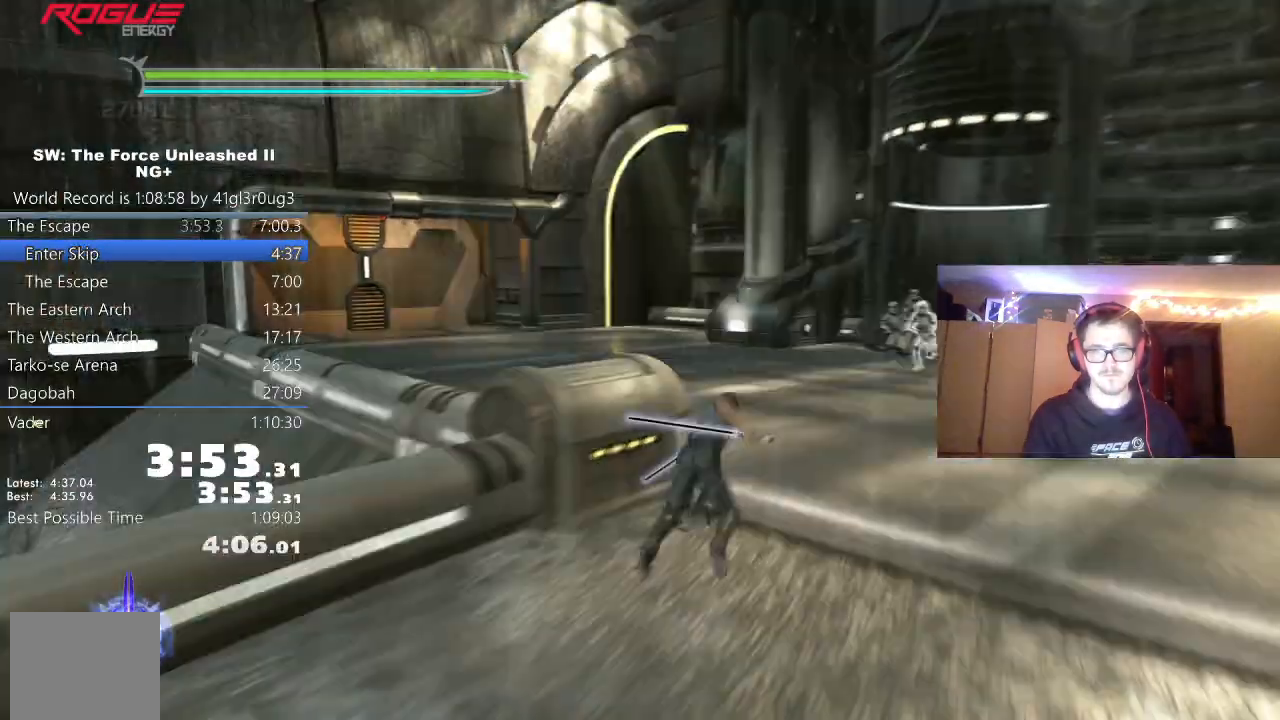
{"dt_ms": 500, "buttons": [], "left_stick": "up", "right_stick": "center"}
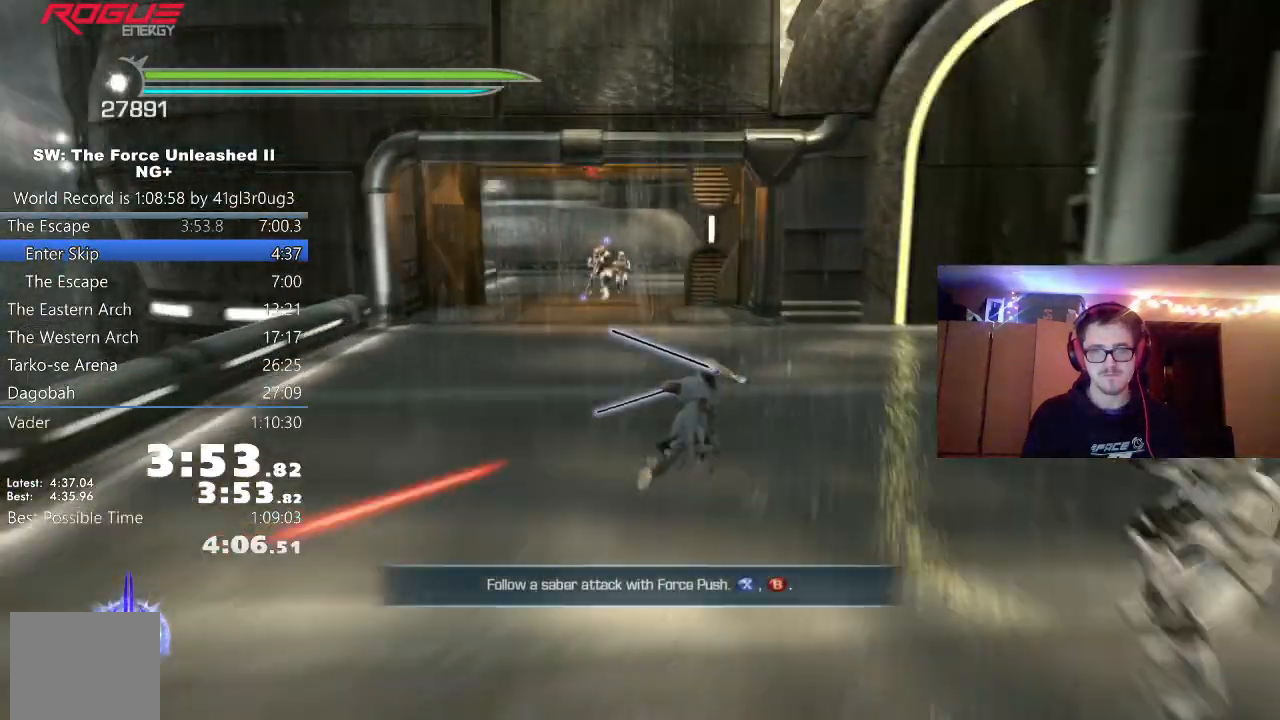
{"dt_ms": 500, "buttons": ["L1"], "left_stick": "up", "right_stick": "left"}
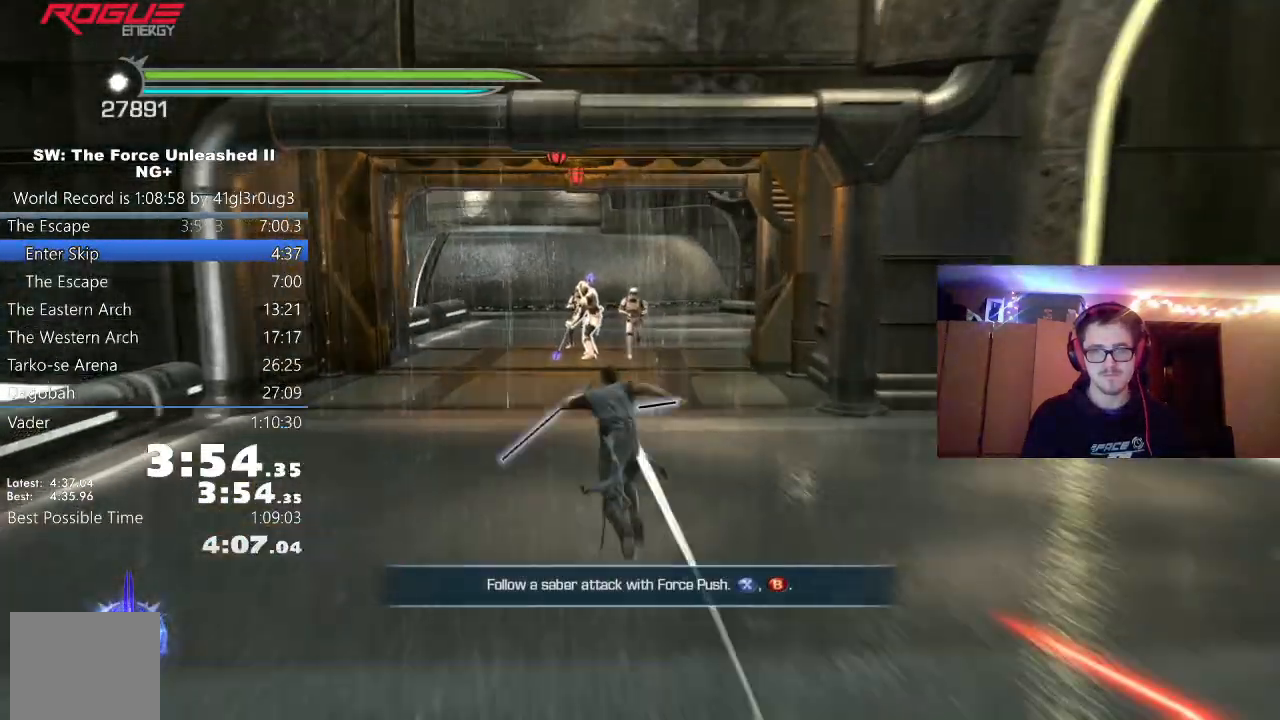
{"dt_ms": 500, "buttons": [], "left_stick": "up", "right_stick": "center", "events": [[67, "L1", "up"], [200, "right_stick", "center"], [250, "L1", "down"], [417, "L1", "up"]]}
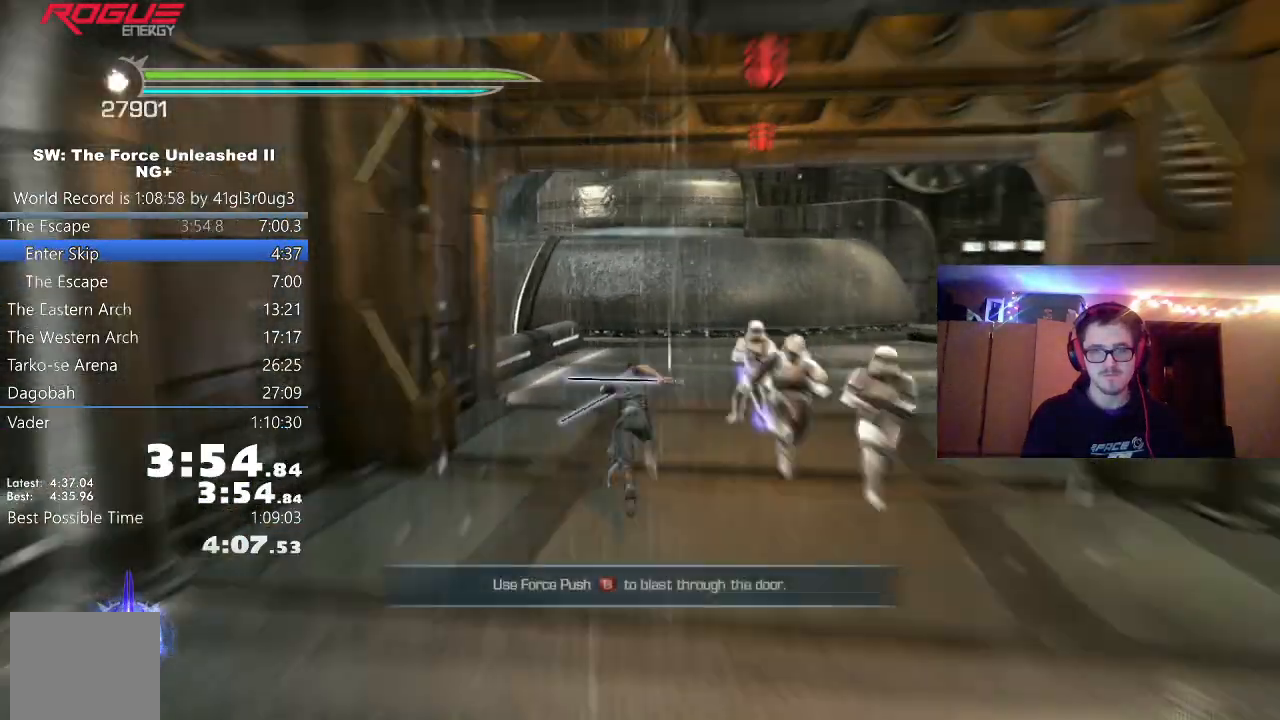
{"dt_ms": 500, "buttons": [], "left_stick": "up", "right_stick": "center", "events": [[67, "A", "down"], [133, "L1", "down"], [183, "A", "up"], [267, "right_stick", "left"], [283, "L1", "up"], [450, "right_stick", "center"]]}
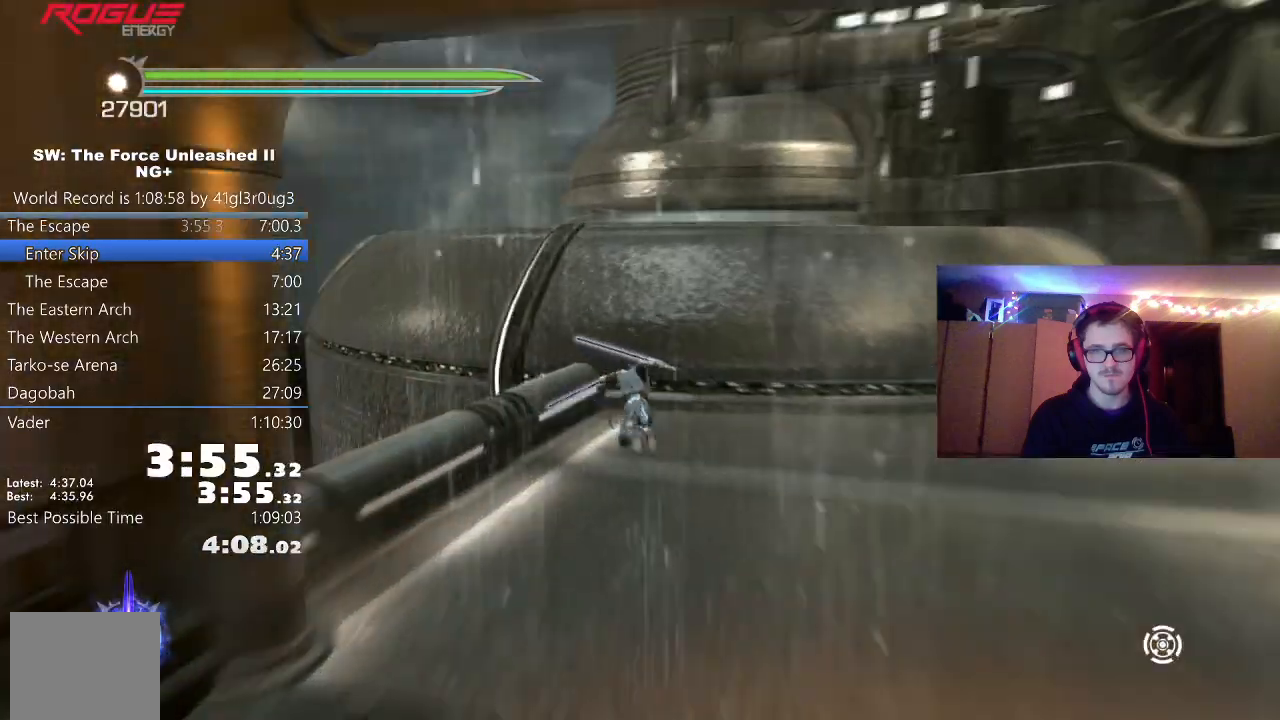
{"dt_ms": 500, "buttons": ["A"], "left_stick": "up", "right_stick": "center", "events": [[50, "A", "down"], [250, "A", "up"], [433, "A", "down"]]}
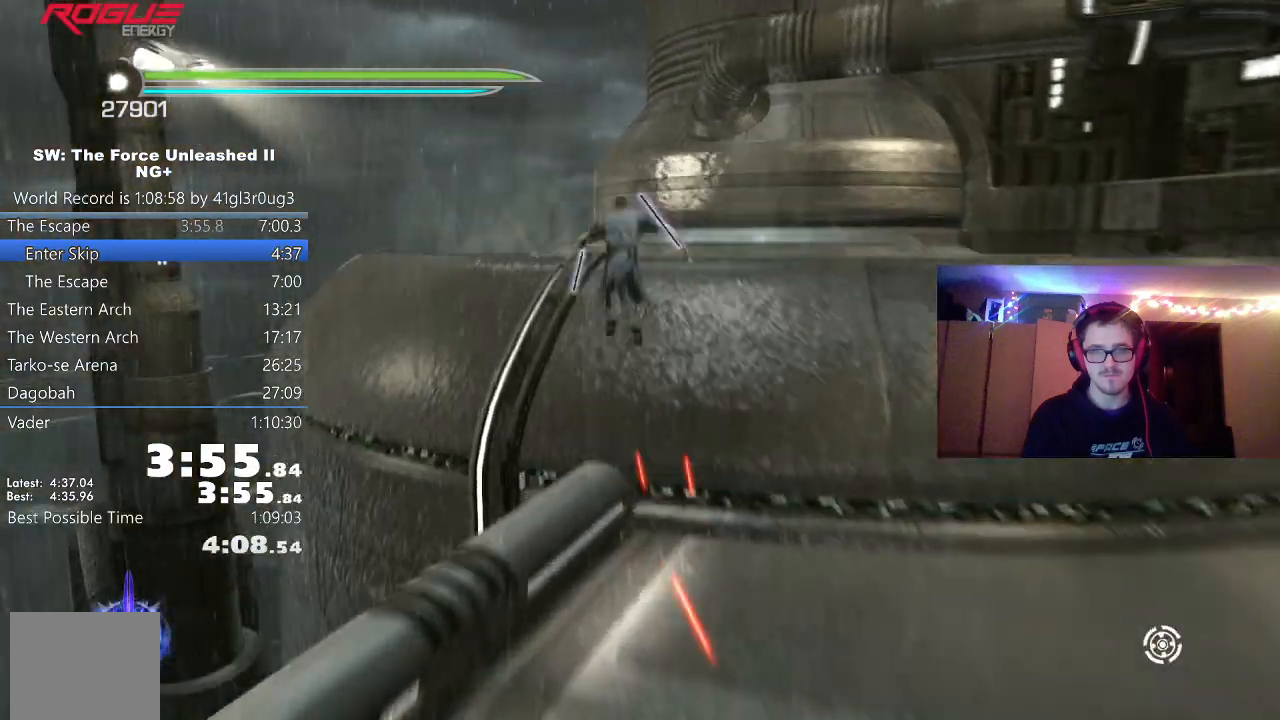
{"dt_ms": 500, "buttons": [], "left_stick": "up", "right_stick": "right"}
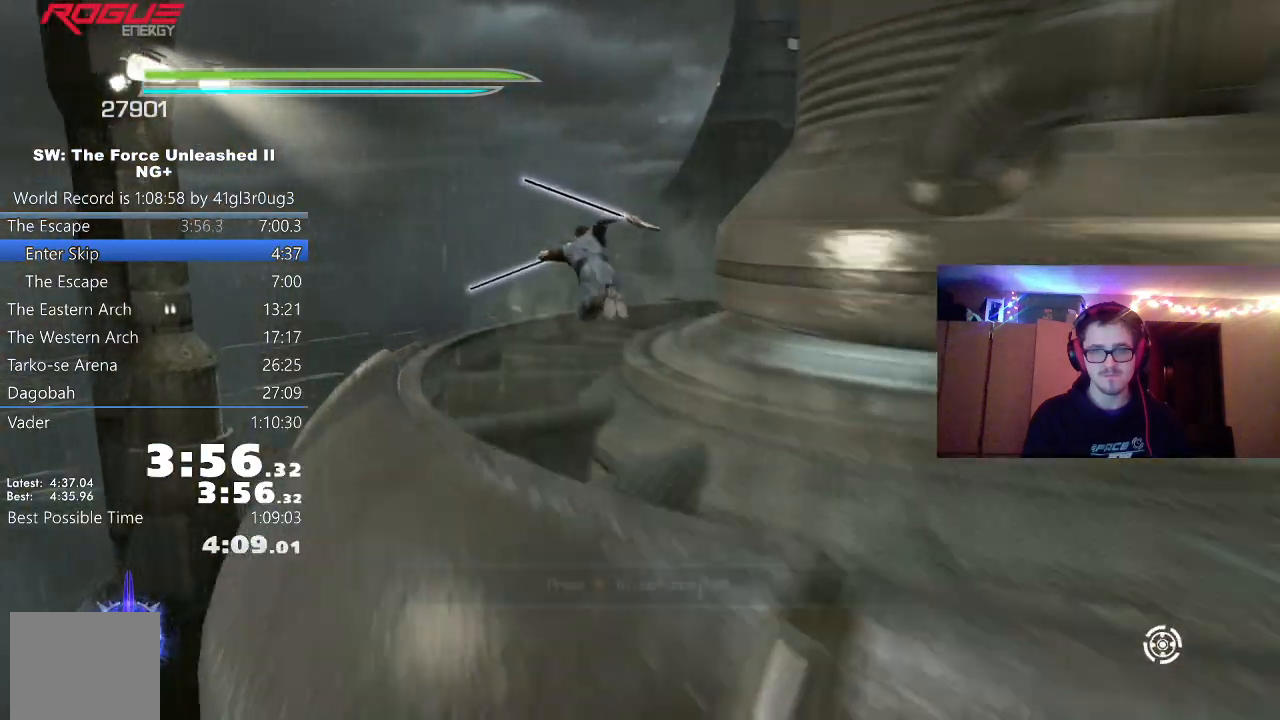
{"dt_ms": 500, "buttons": [], "left_stick": "up", "right_stick": "center", "events": [[250, "right_stick", "center"], [283, "L1", "down"], [467, "L1", "up"]]}
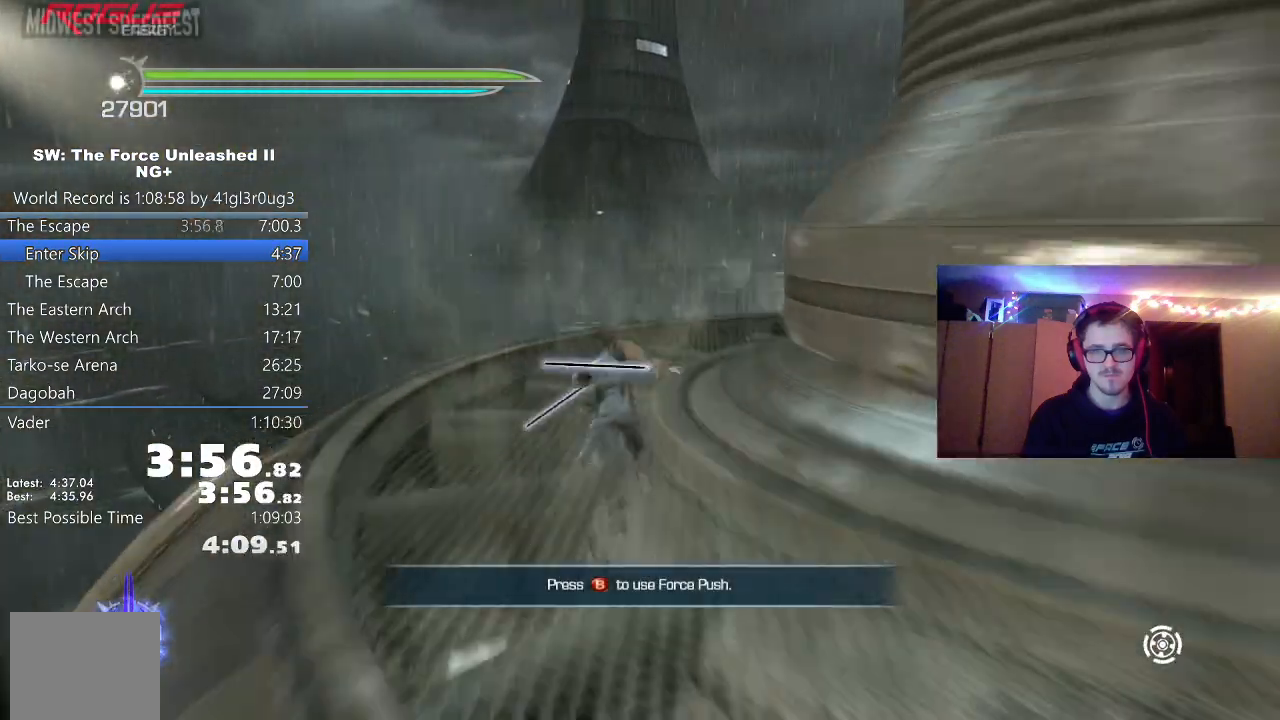
{"dt_ms": 500, "buttons": [], "left_stick": "up-right", "right_stick": "right", "events": [[150, "A", "down"], [267, "right_stick", "right"], [300, "A", "up"], [367, "left_stick", "up-right"]]}
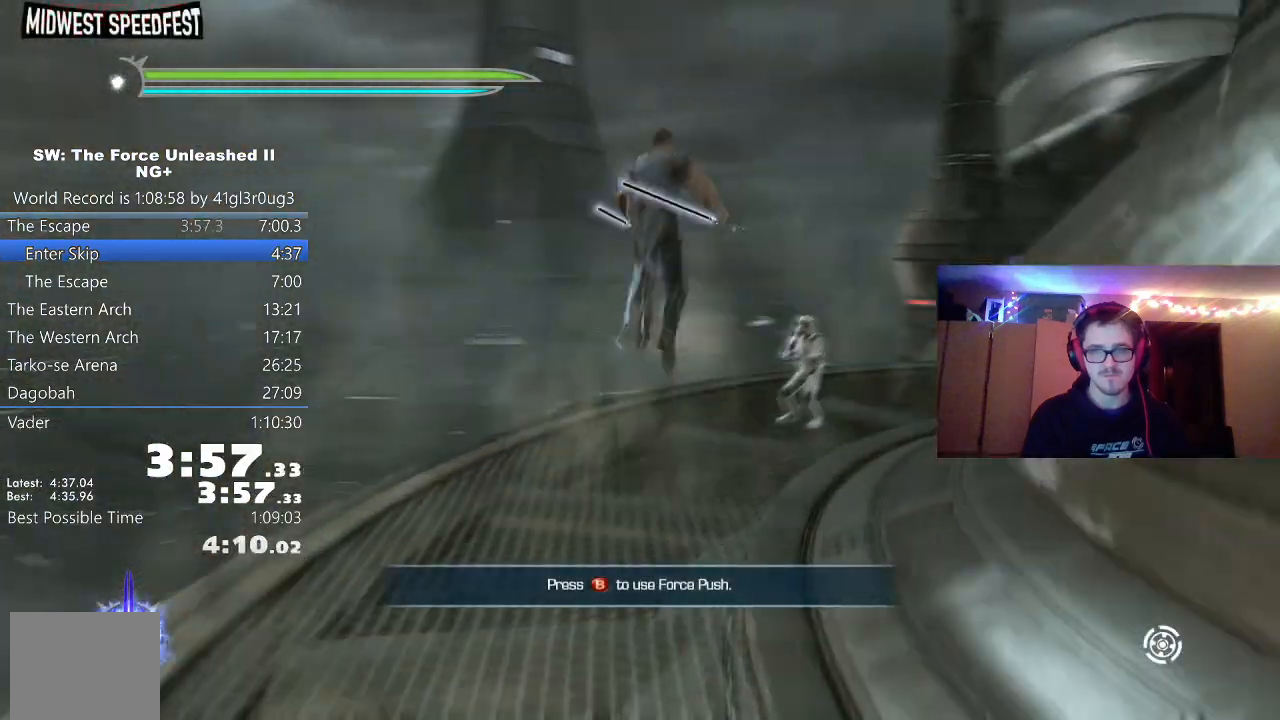
{"dt_ms": 500, "buttons": [], "left_stick": "up-right", "right_stick": "center", "events": [[33, "L1", "down"], [167, "L1", "up"], [500, "right_stick", "center"]]}
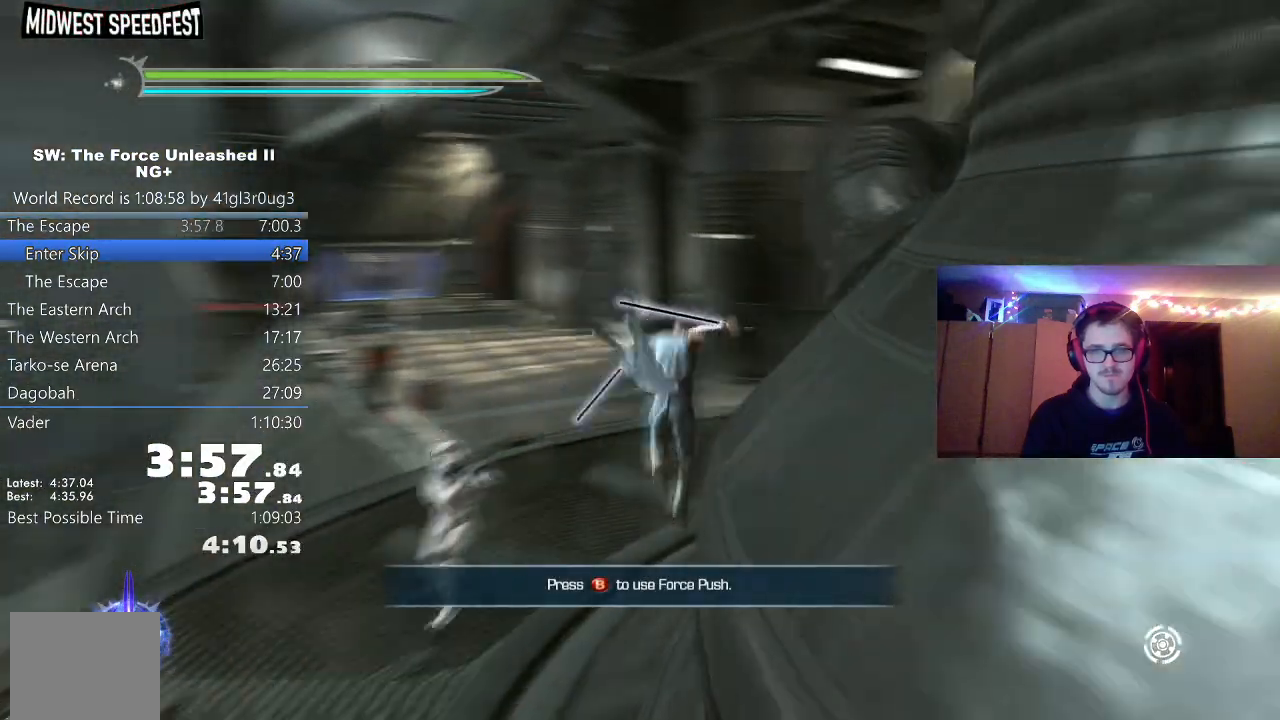
{"dt_ms": 500, "buttons": [], "left_stick": "up", "right_stick": "center", "events": [[50, "left_stick", "up"], [200, "right_stick", "left"], [300, "L1", "down"], [417, "right_stick", "center"], [450, "L1", "up"]]}
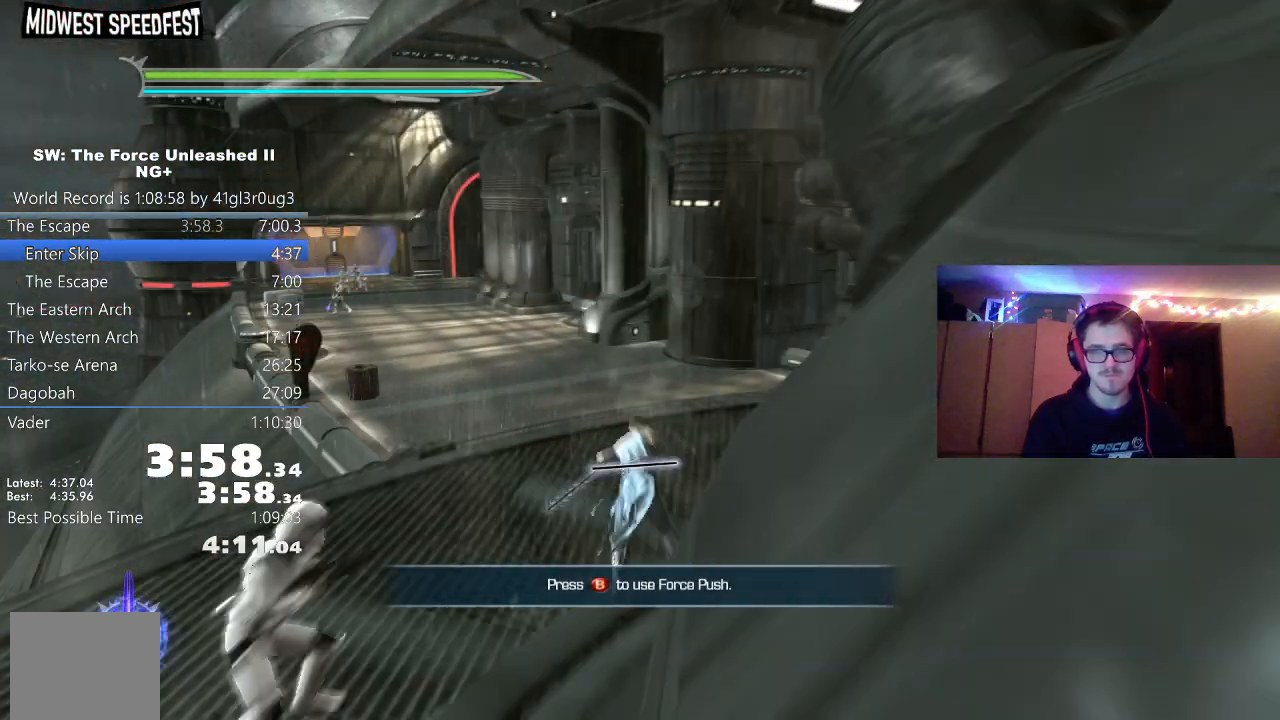
{"dt_ms": 500, "buttons": [], "left_stick": "up", "right_stick": "left", "events": [[150, "A", "down"], [250, "L1", "down"], [267, "A", "up"], [283, "right_stick", "left"], [400, "L1", "up"]]}
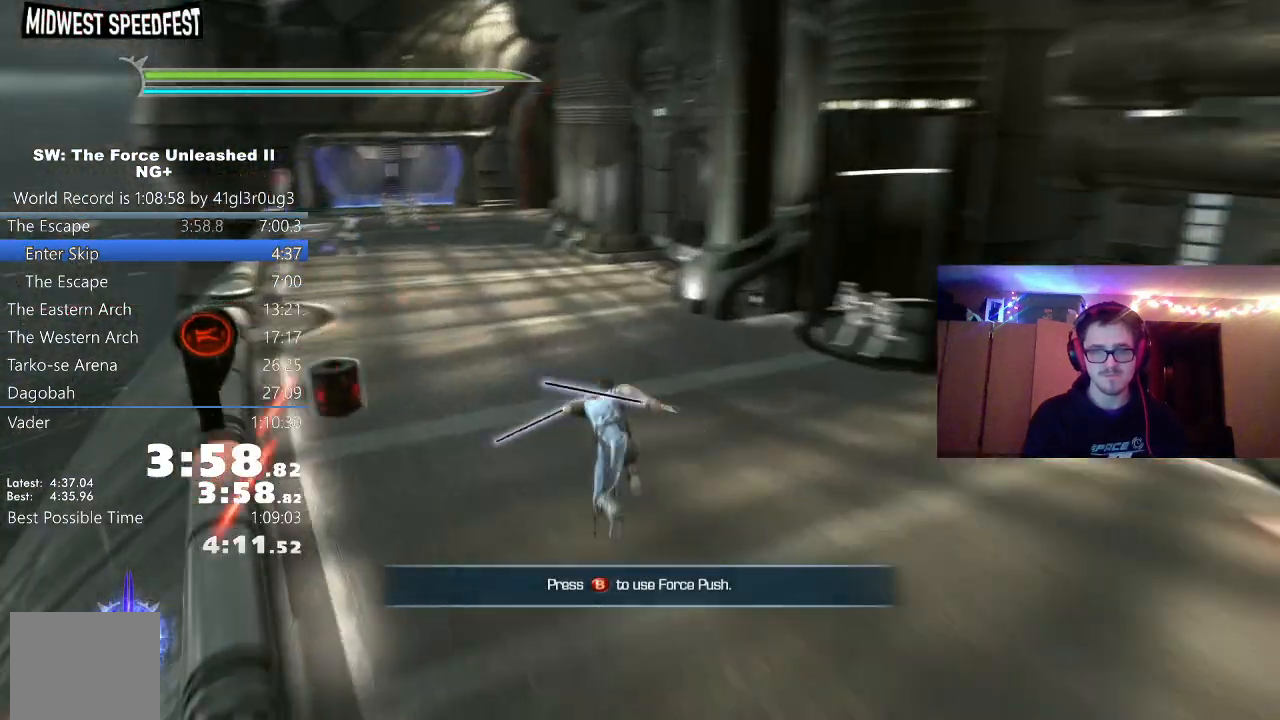
{"dt_ms": 500, "buttons": ["L1"], "left_stick": "up", "right_stick": "up-left", "events": [[67, "right_stick", "center"], [283, "right_stick", "left"], [383, "right_stick", "up-left"], [467, "L1", "down"]]}
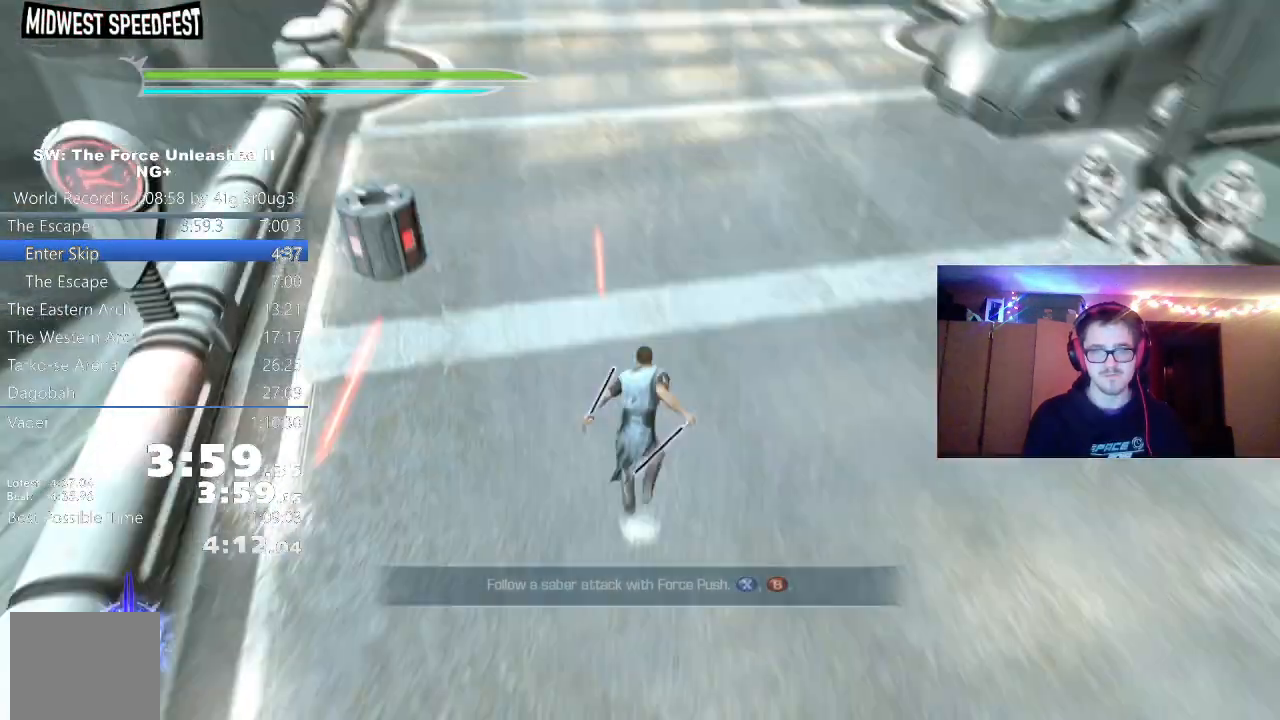
{"dt_ms": 500, "buttons": [], "left_stick": "up", "right_stick": "left"}
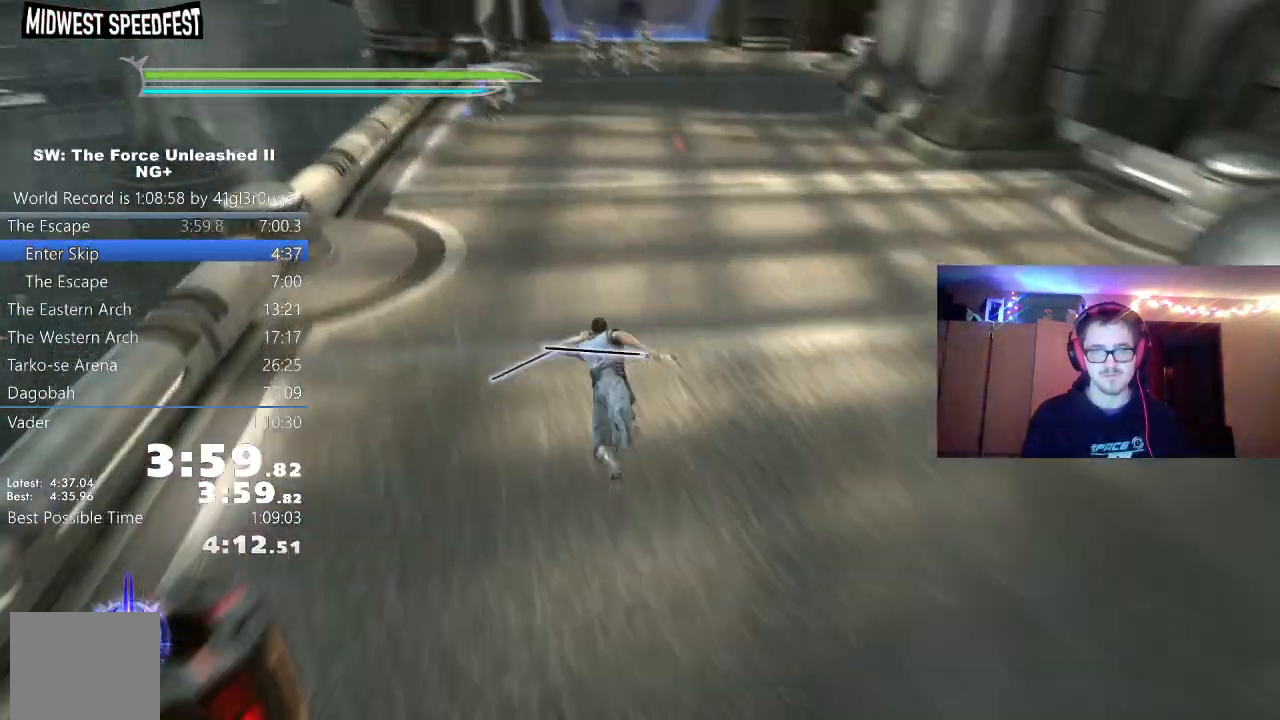
{"dt_ms": 500, "buttons": [], "left_stick": "left", "right_stick": "center", "events": [[67, "right_stick", "center"], [117, "R2", "down"], [283, "left_stick", "left"], [350, "R2", "up"]]}
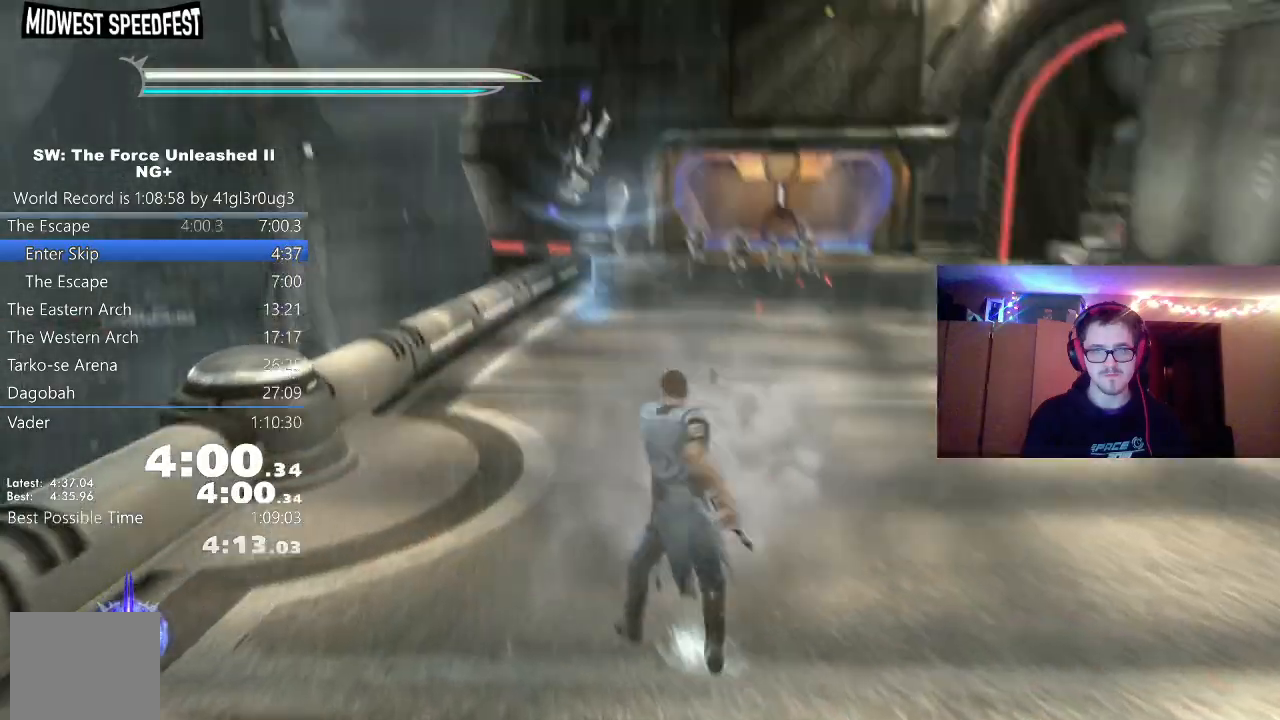
{"dt_ms": 1000, "buttons": ["L1"], "left_stick": "up", "right_stick": "down"}
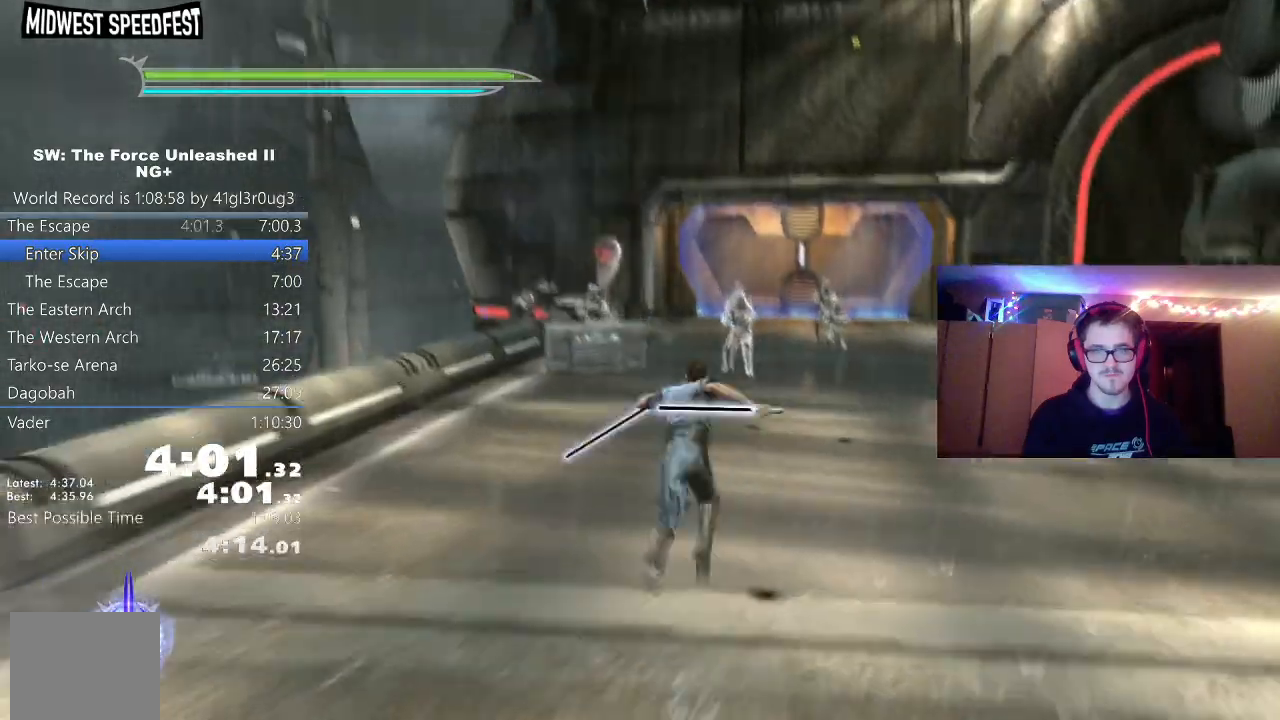
{"dt_ms": 500, "buttons": [], "left_stick": "up", "right_stick": "center", "events": [[17, "right_stick", "center"], [67, "L1", "up"], [200, "left_stick", "up-right"], [200, "right_stick", "down"], [250, "right_stick", "down-right"], [333, "L1", "down"], [350, "left_stick", "up"], [367, "right_stick", "center"], [500, "L1", "up"]]}
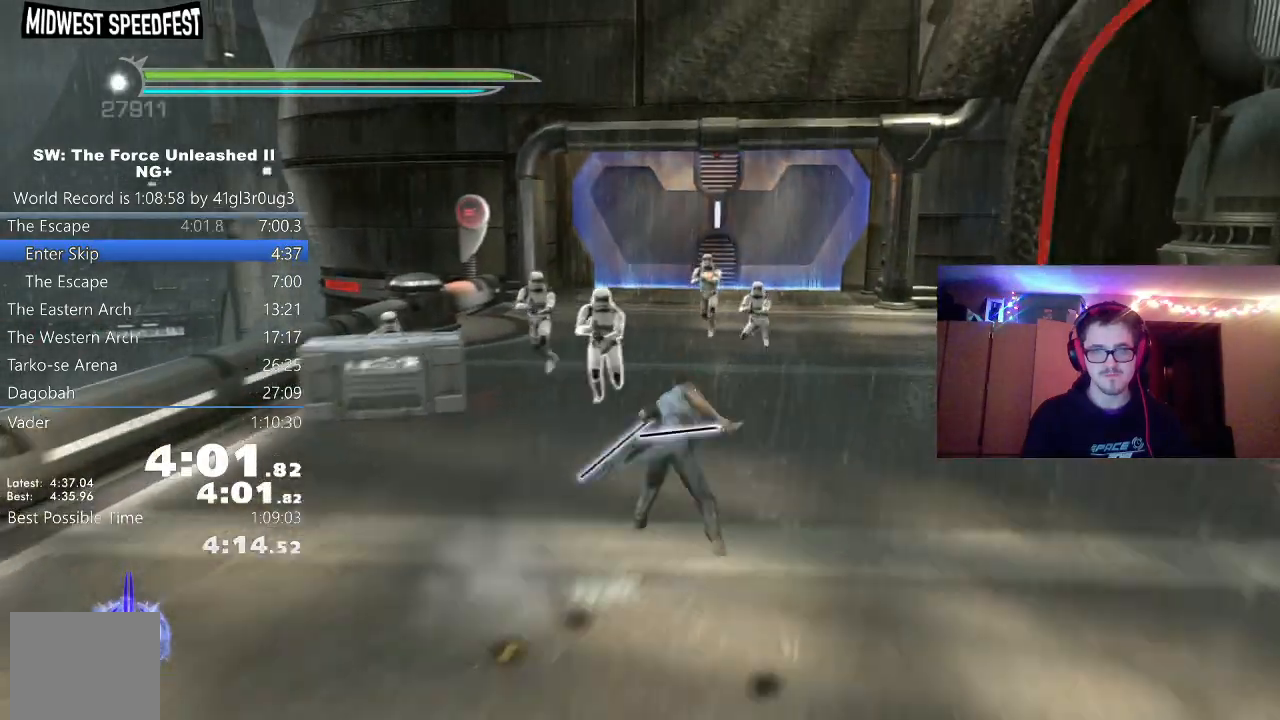
{"dt_ms": 500, "buttons": ["L2"], "left_stick": "center", "right_stick": "center", "events": [[33, "left_stick", "up-left"], [150, "L2", "down"], [233, "B", "down"], [283, "left_stick", "center"], [317, "B", "up"], [383, "B", "down"], [450, "B", "up"]]}
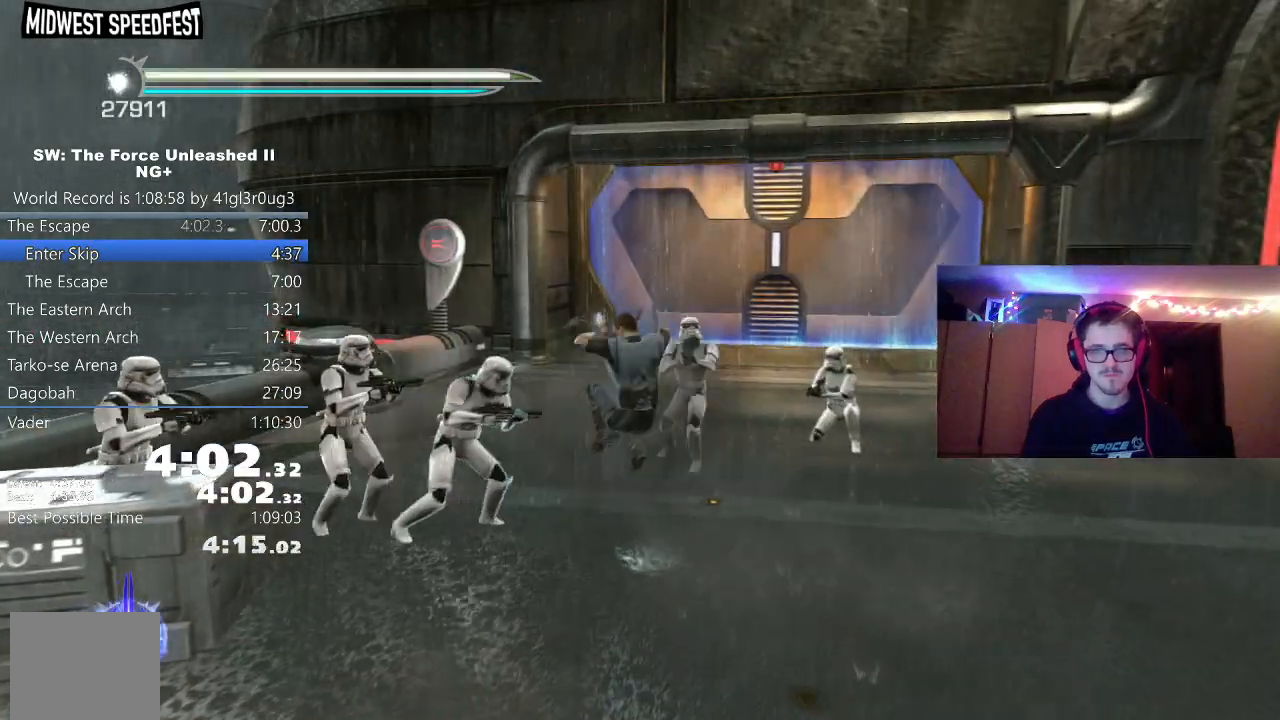
{"dt_ms": 500, "buttons": [], "left_stick": "center", "right_stick": "right", "events": [[33, "B", "down"], [83, "B", "up"], [283, "L2", "up"], [333, "right_stick", "right"]]}
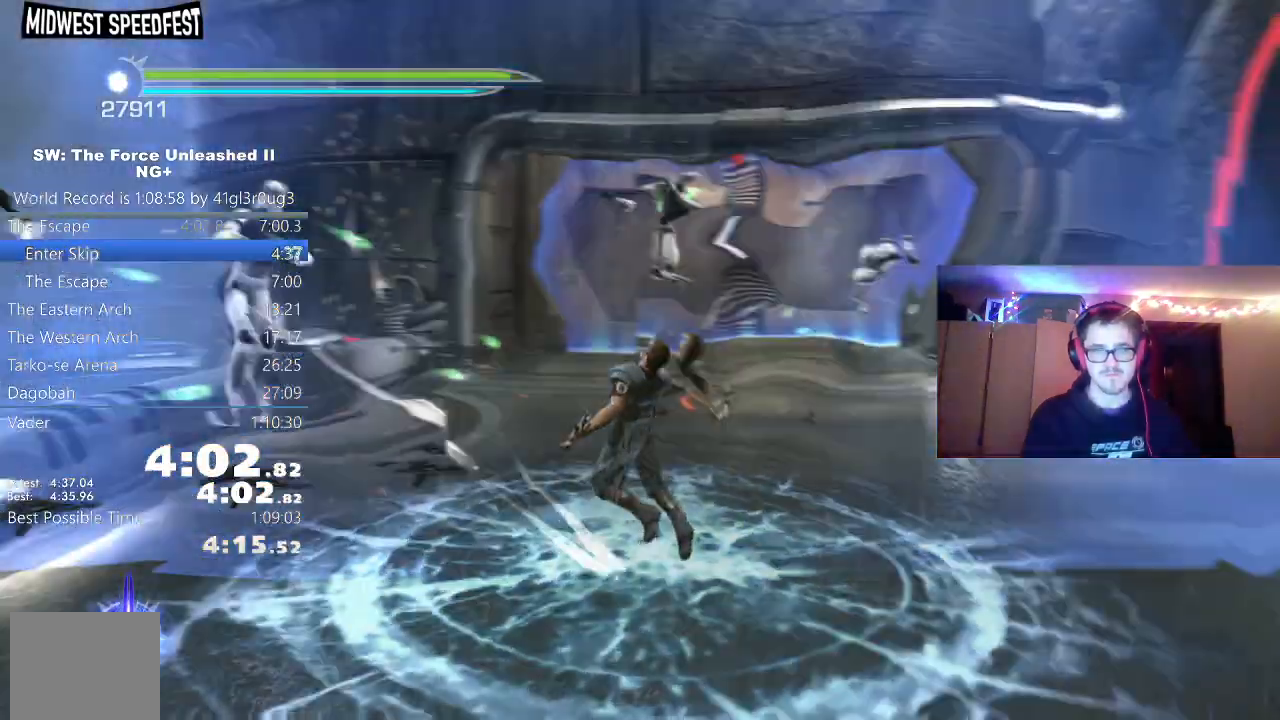
{"dt_ms": 500, "buttons": ["L1"], "left_stick": "up", "right_stick": "center", "events": [[67, "left_stick", "up"], [67, "right_stick", "center"], [217, "right_stick", "right"], [350, "right_stick", "center"], [400, "L1", "down"]]}
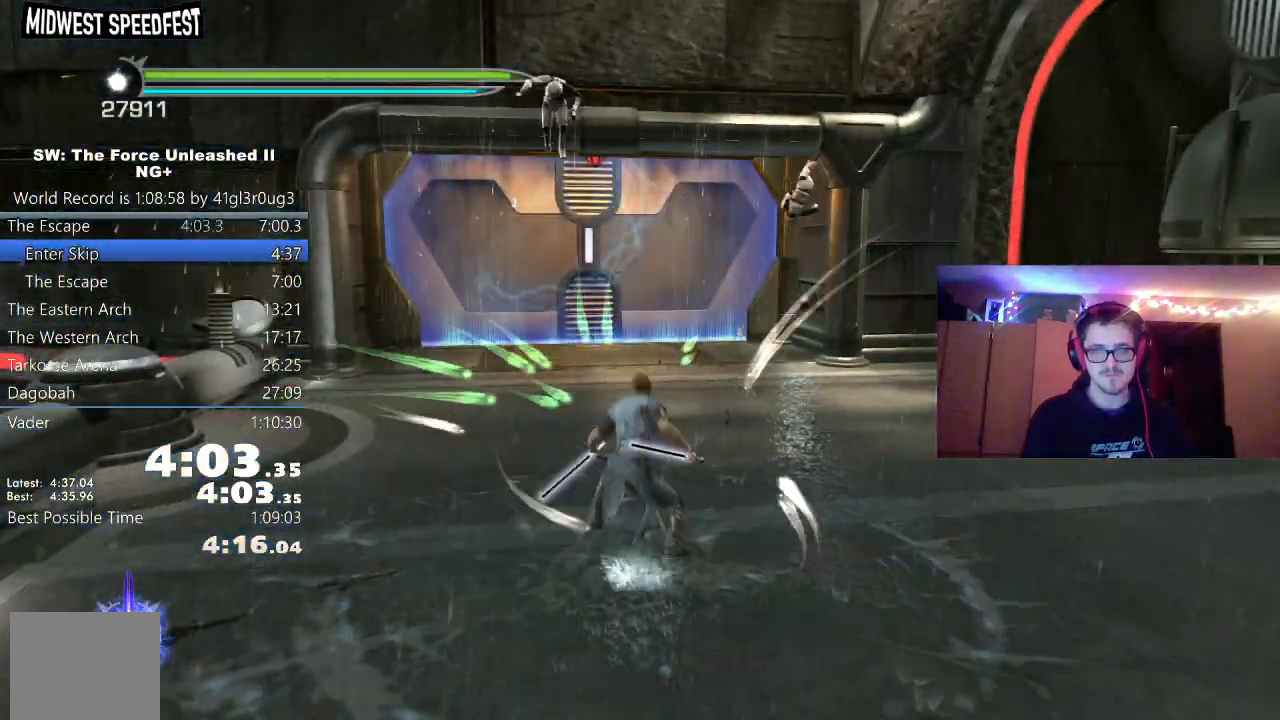
{"dt_ms": 500, "buttons": [], "left_stick": "center", "right_stick": "center", "events": [[67, "L1", "up"], [200, "right_stick", "left"], [350, "right_stick", "center"], [467, "left_stick", "center"]]}
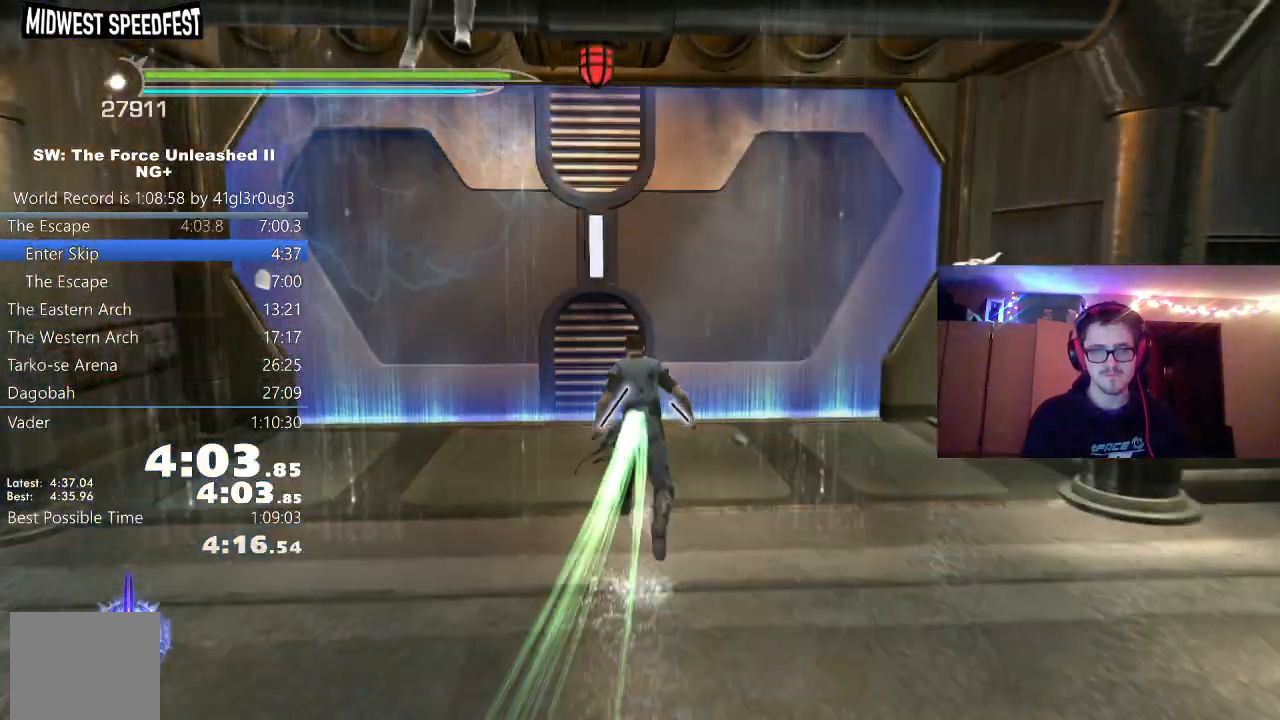
{"dt_ms": 500, "buttons": [], "left_stick": "center", "right_stick": "center", "events": []}
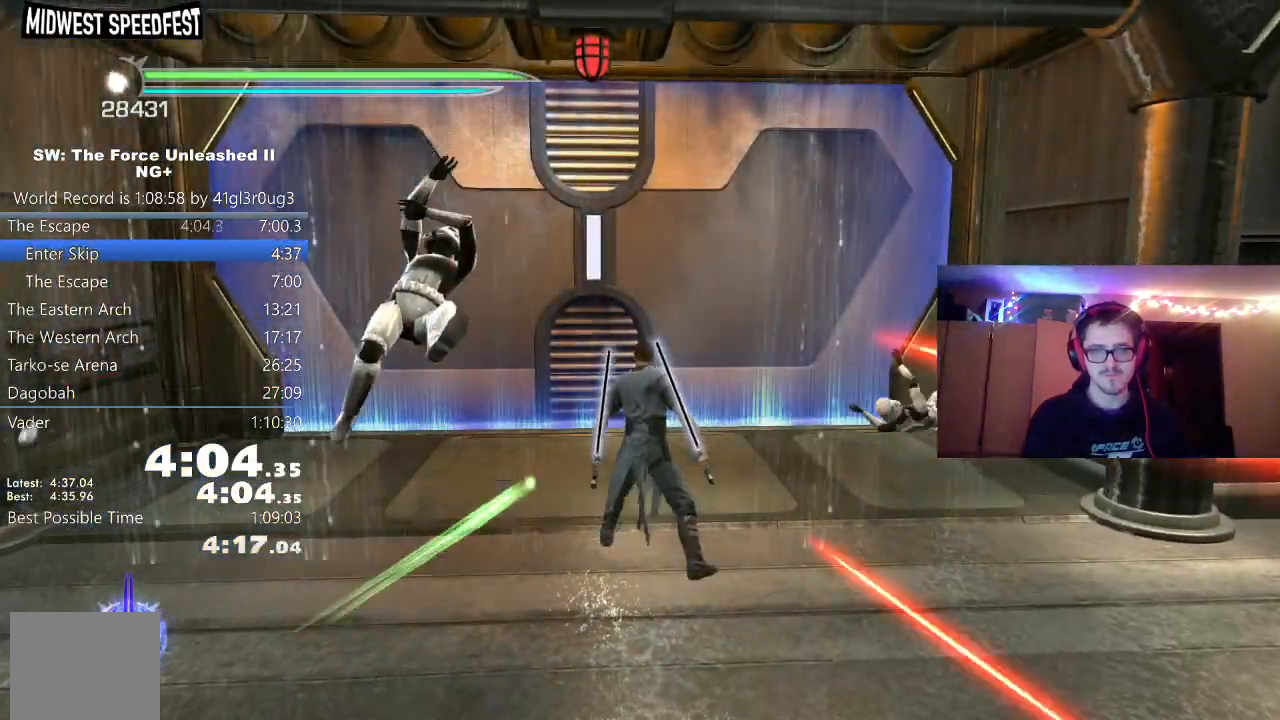
{"dt_ms": 500, "buttons": [], "left_stick": "center", "right_stick": "center", "events": []}
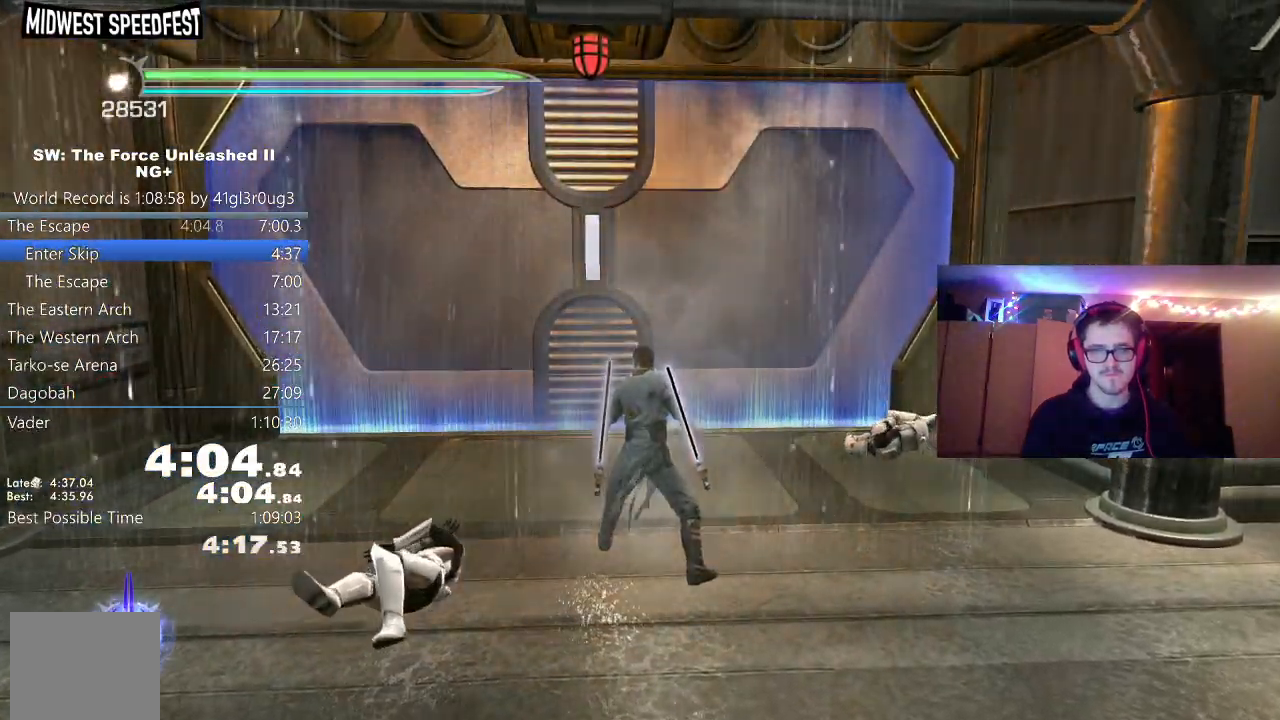
{"dt_ms": 500, "buttons": [], "left_stick": "center", "right_stick": "center", "events": []}